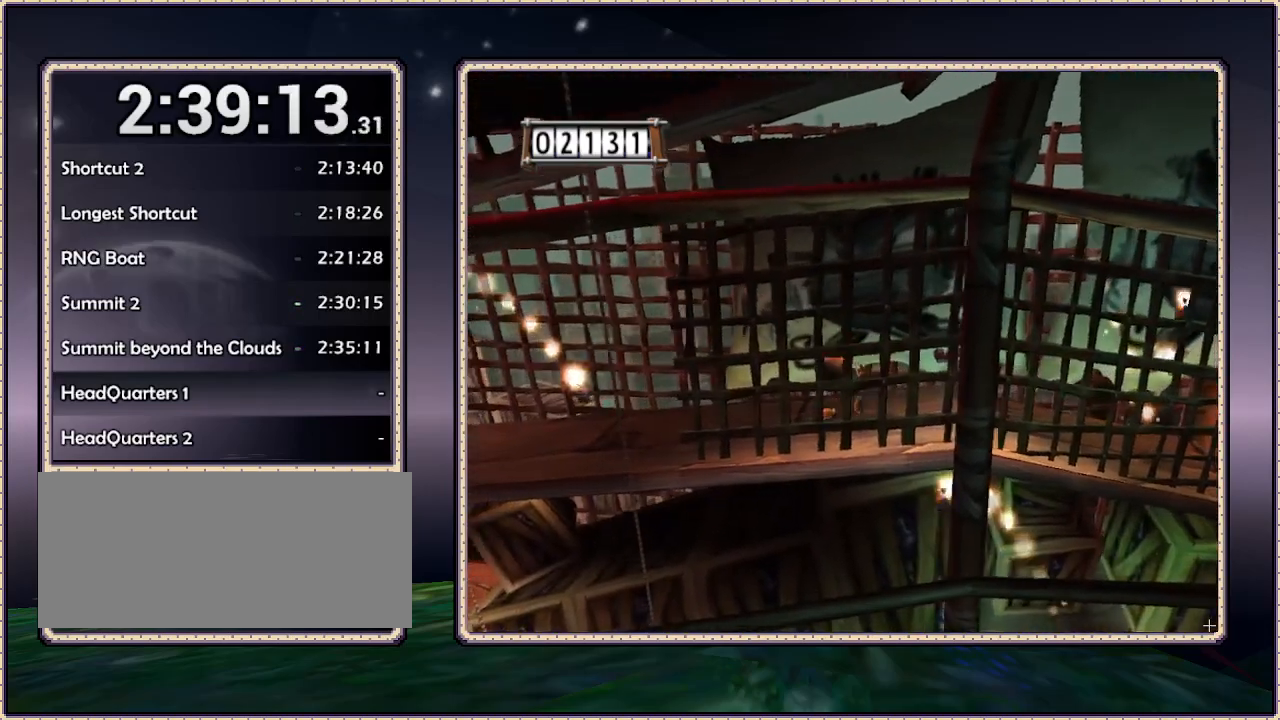
Gameplay with a controller (PlayStation layout); each line is a JSON object with the inputs held at the frame after it. "events" lists button and stick changes between this image and that frame as [ms after this image, input, new state], when the widget could be followed in between. Not read: HOME L3 R3 SQUARE.
{"buttons": ["DPAD_LEFT"], "events": []}
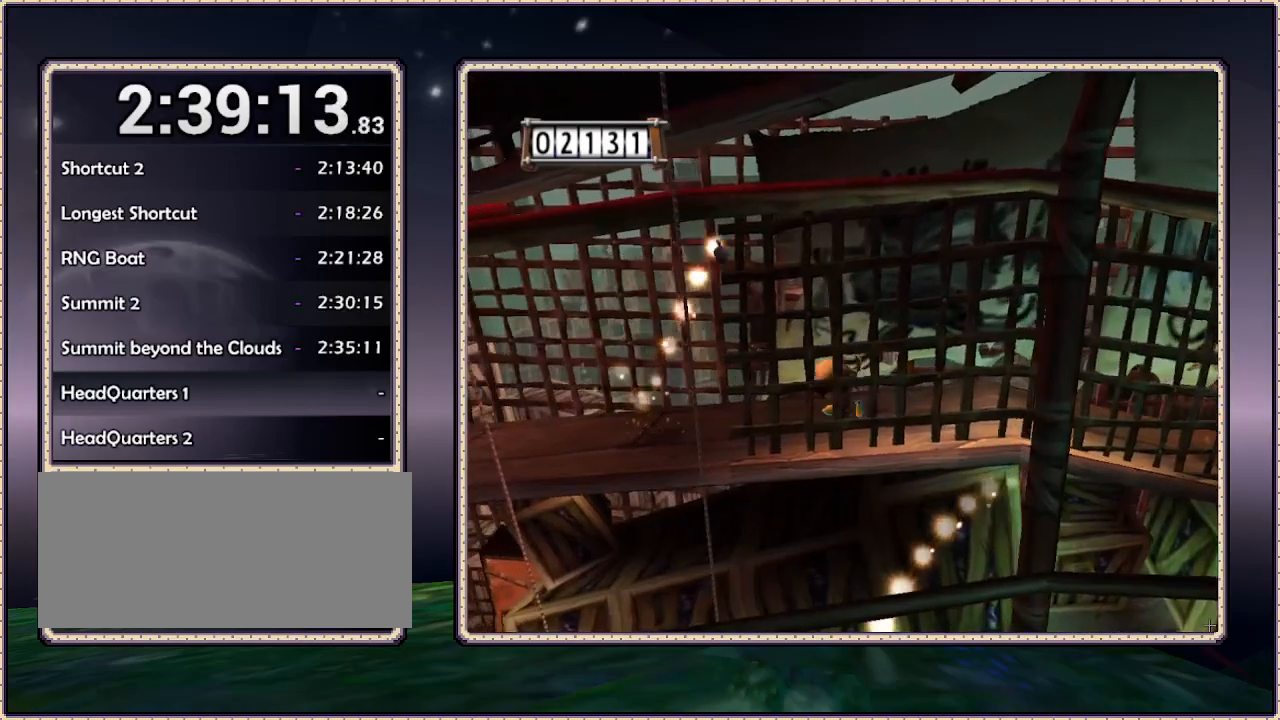
{"buttons": ["DPAD_LEFT"], "events": []}
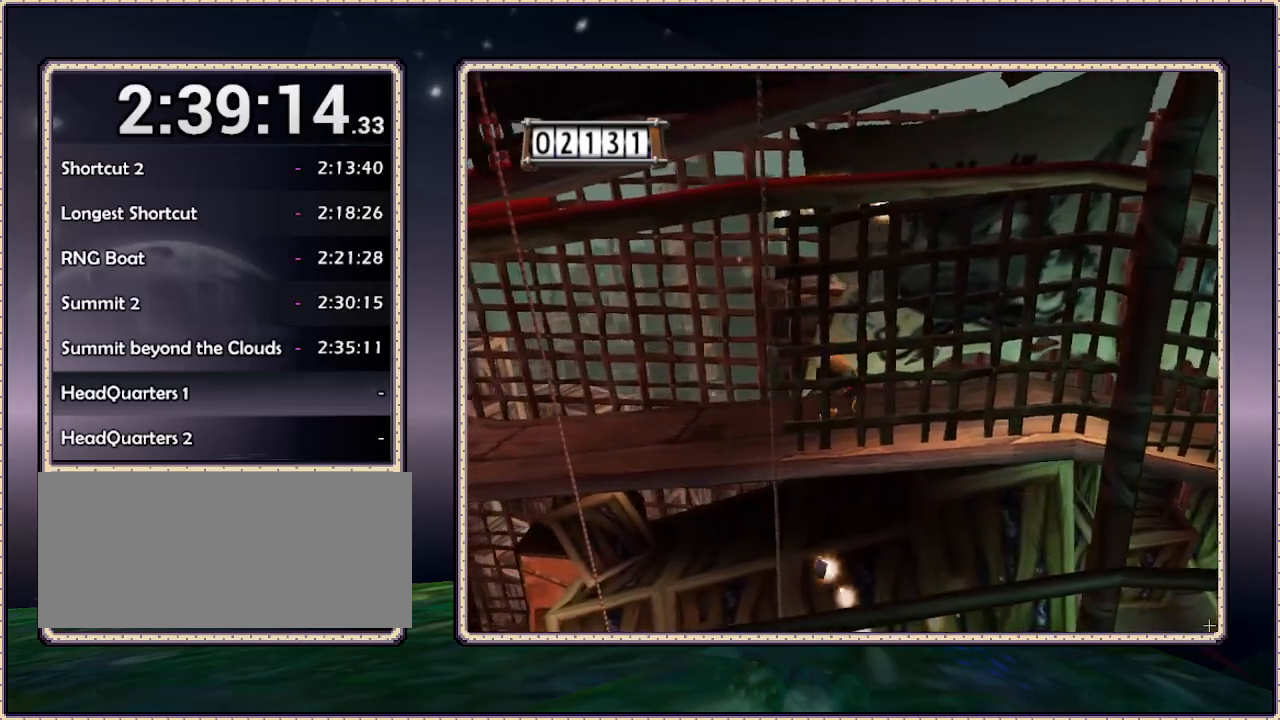
{"buttons": ["DPAD_LEFT"], "events": []}
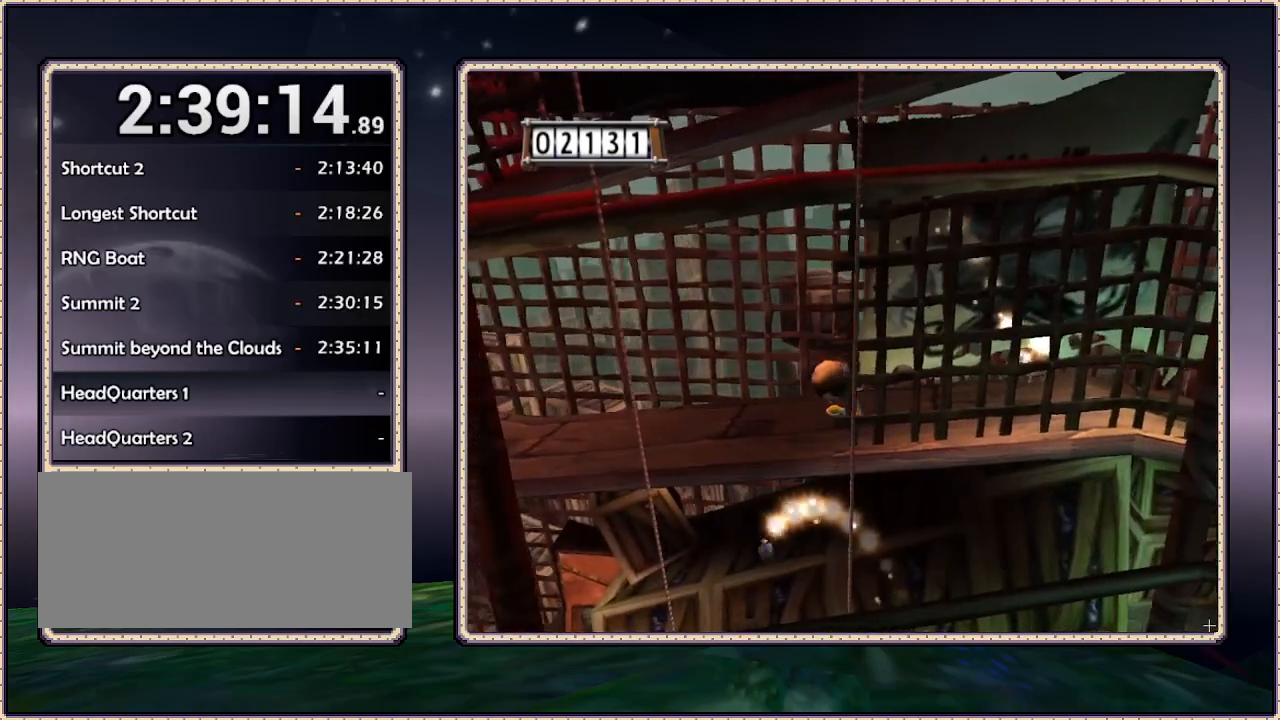
{"buttons": ["DPAD_LEFT"], "events": [[67, "DPAD_UP", "down"], [100, "DPAD_LEFT", "up"], [233, "DPAD_RIGHT", "down"], [233, "DPAD_UP", "up"], [333, "DPAD_DOWN", "down"], [417, "DPAD_RIGHT", "up"], [500, "DPAD_DOWN", "up"], [500, "DPAD_LEFT", "down"]]}
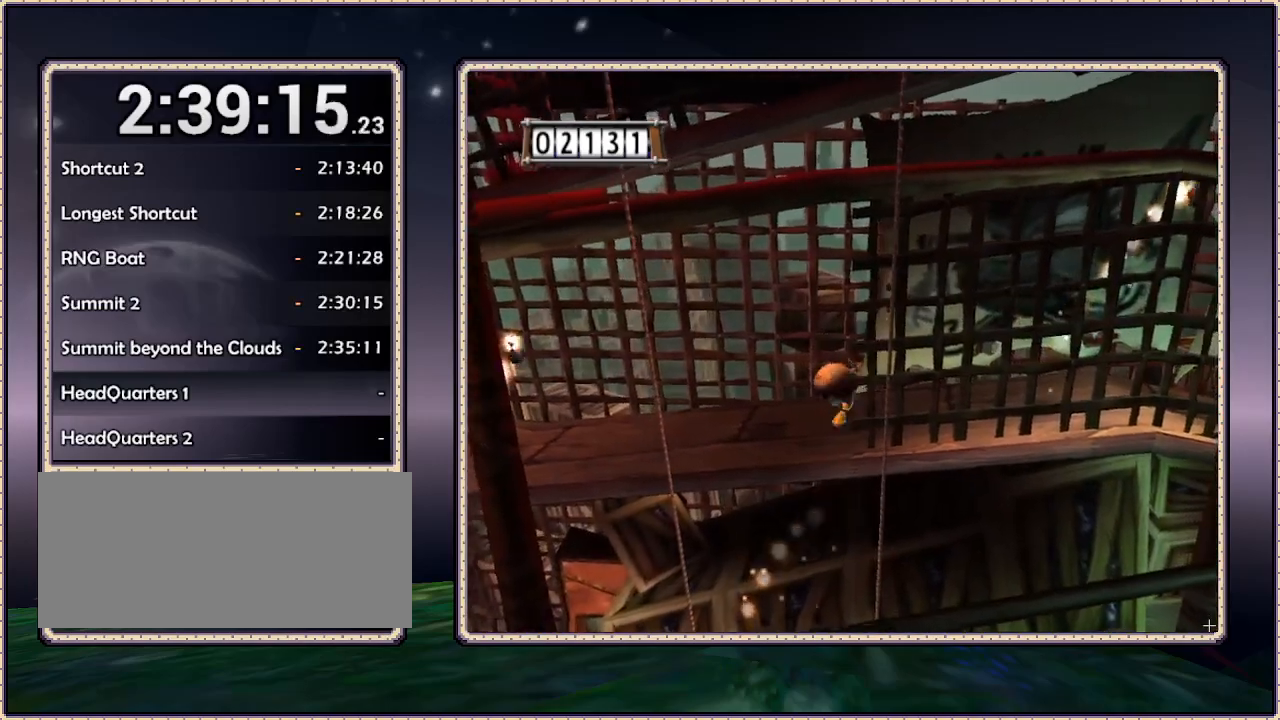
{"buttons": ["DPAD_DOWN"], "events": [[50, "DPAD_UP", "down"], [133, "DPAD_LEFT", "up"], [133, "DPAD_RIGHT", "down"], [200, "DPAD_UP", "up"], [483, "DPAD_DOWN", "down"], [483, "DPAD_RIGHT", "up"]]}
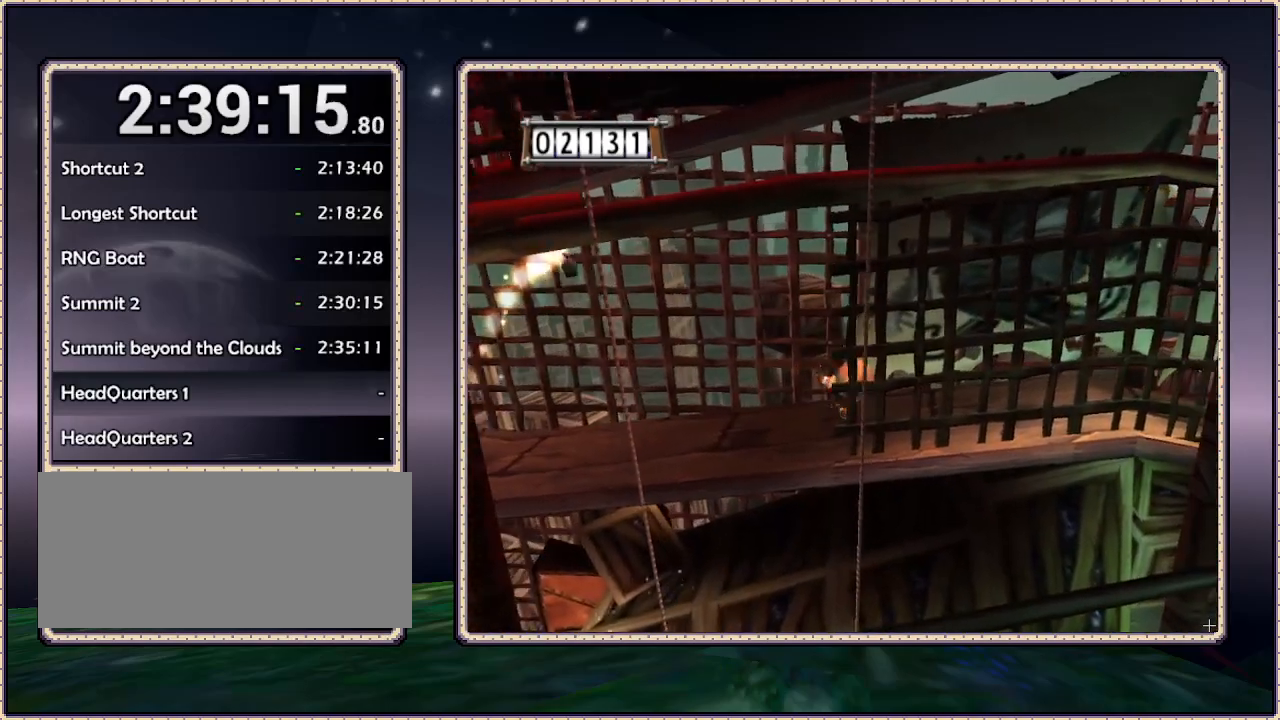
{"buttons": ["DPAD_DOWN"], "events": [[100, "DPAD_LEFT", "down"], [150, "DPAD_DOWN", "up"], [233, "DPAD_LEFT", "up"], [233, "DPAD_UP", "down"], [333, "DPAD_RIGHT", "down"], [333, "DPAD_UP", "up"], [383, "DPAD_DOWN", "down"], [467, "DPAD_RIGHT", "up"]]}
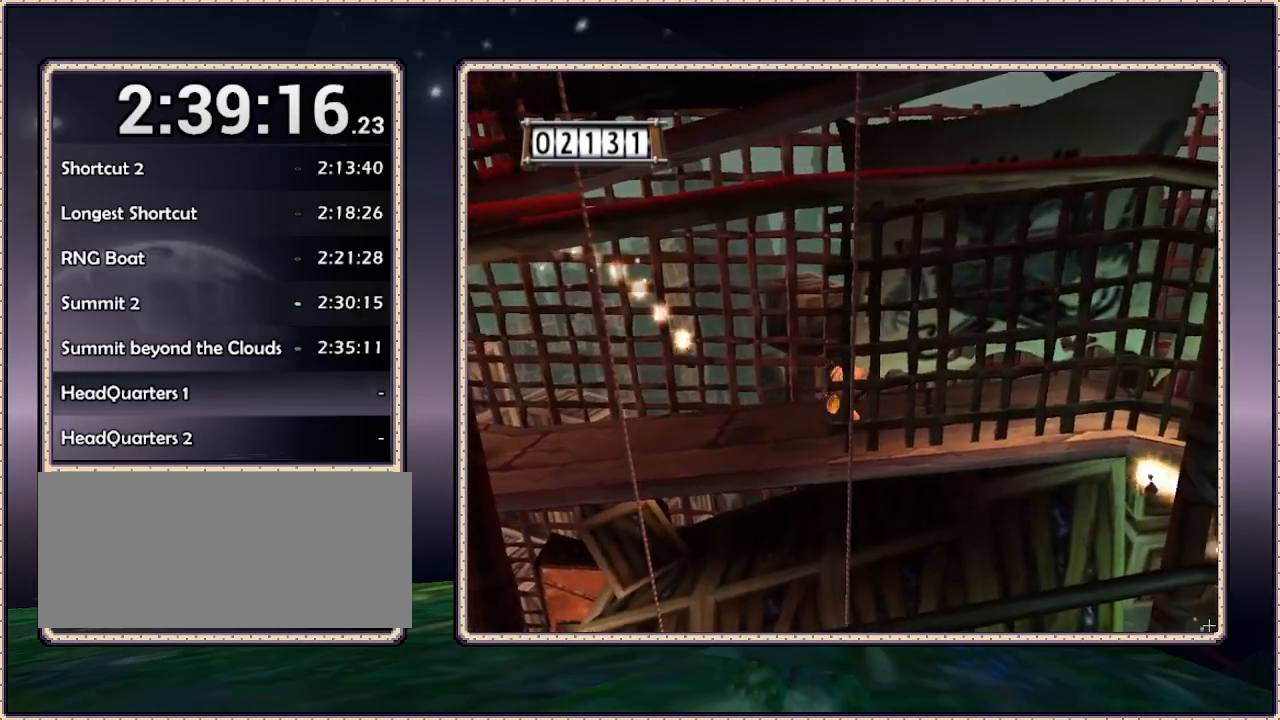
{"buttons": ["DPAD_DOWN", "DPAD_RIGHT"], "events": [[50, "DPAD_DOWN", "up"], [50, "DPAD_LEFT", "down"], [117, "DPAD_LEFT", "up"], [117, "DPAD_UP", "down"], [200, "DPAD_LEFT", "down"], [200, "DPAD_UP", "up"], [317, "DPAD_DOWN", "down"], [317, "DPAD_LEFT", "up"], [467, "DPAD_RIGHT", "down"]]}
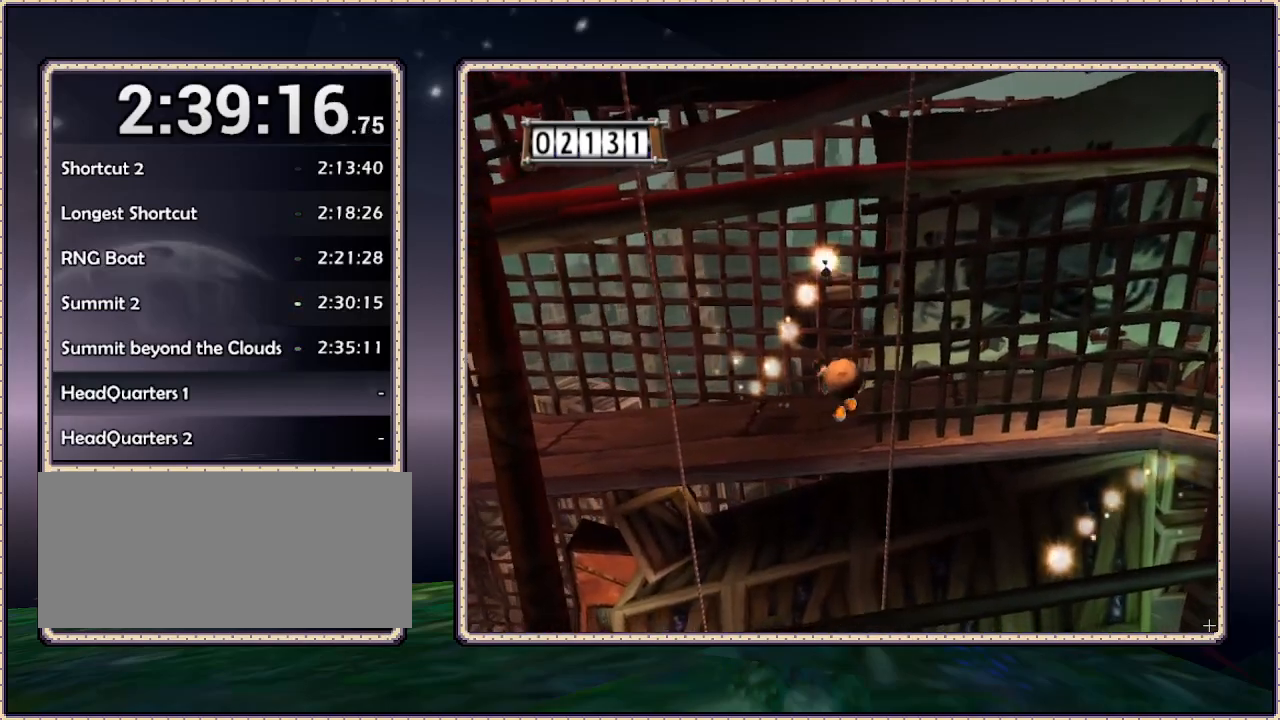
{"buttons": ["DPAD_LEFT"], "events": [[50, "DPAD_LEFT", "down"], [50, "DPAD_RIGHT", "up"], [100, "DPAD_DOWN", "up"]]}
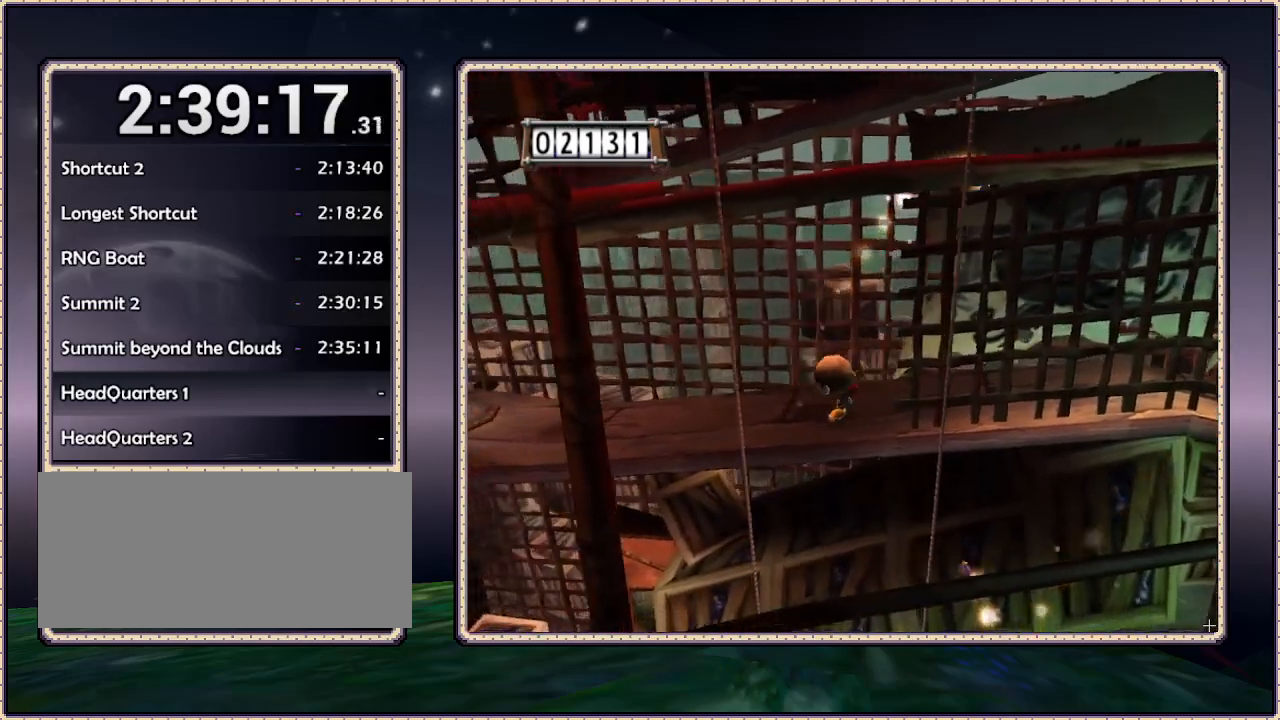
{"buttons": ["DPAD_LEFT"], "events": []}
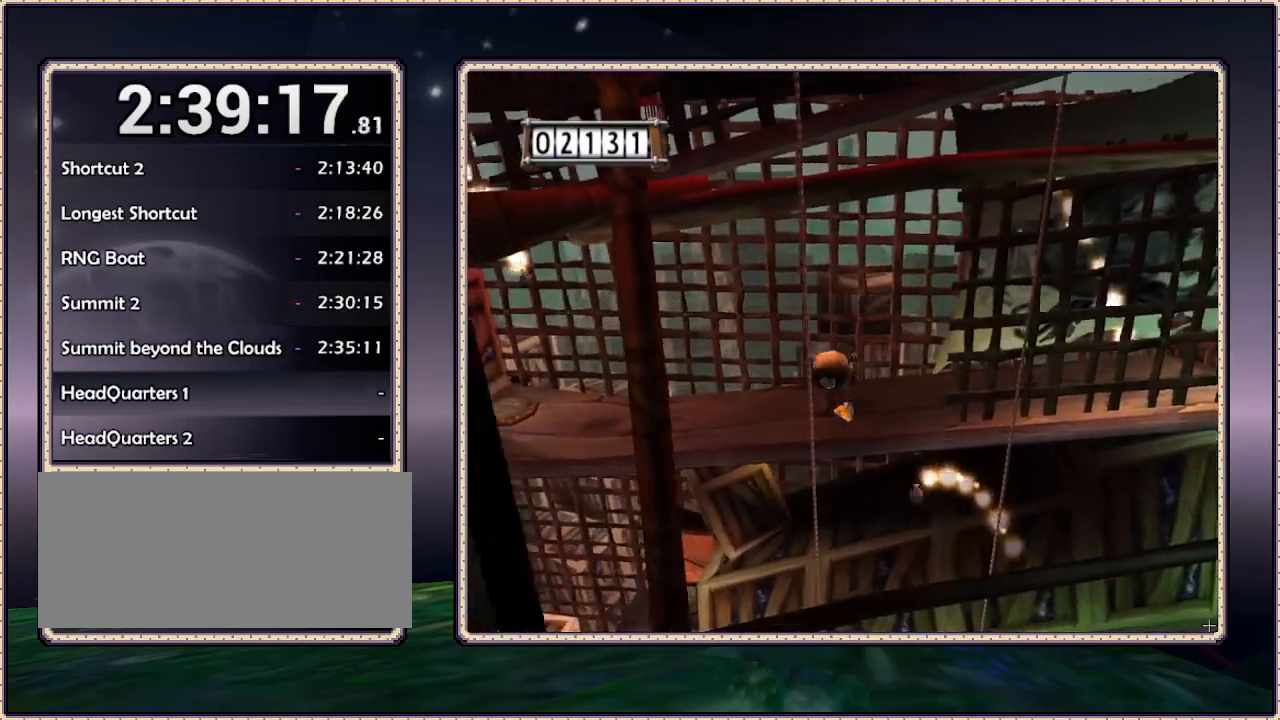
{"buttons": ["DPAD_LEFT"], "events": [[367, "DPAD_UP", "down"], [500, "DPAD_UP", "up"]]}
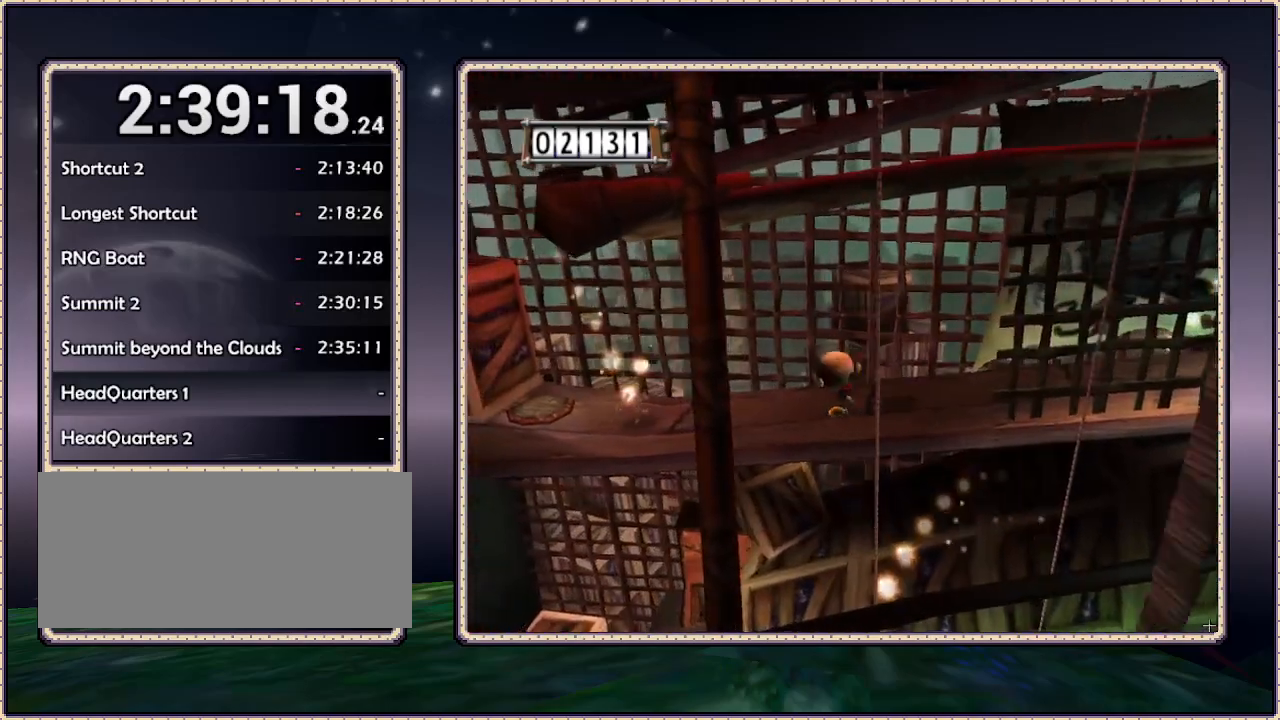
{"buttons": ["DPAD_LEFT"], "events": []}
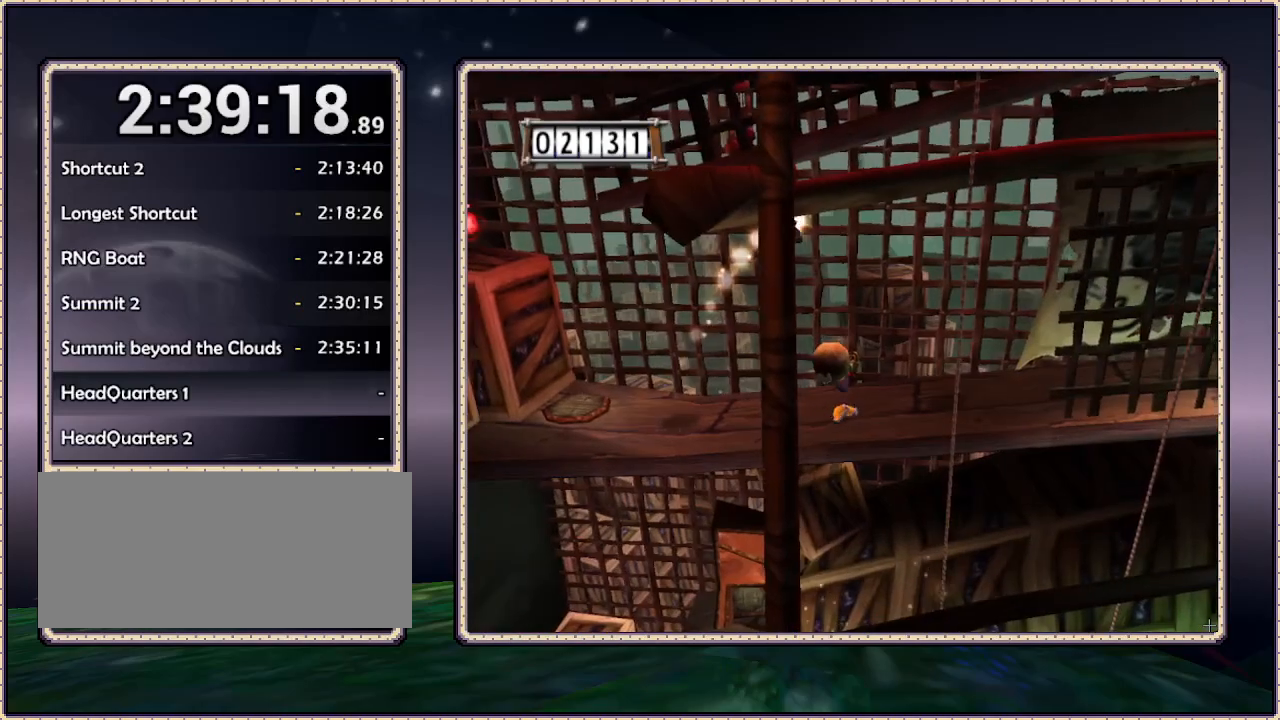
{"buttons": ["DPAD_LEFT"], "events": []}
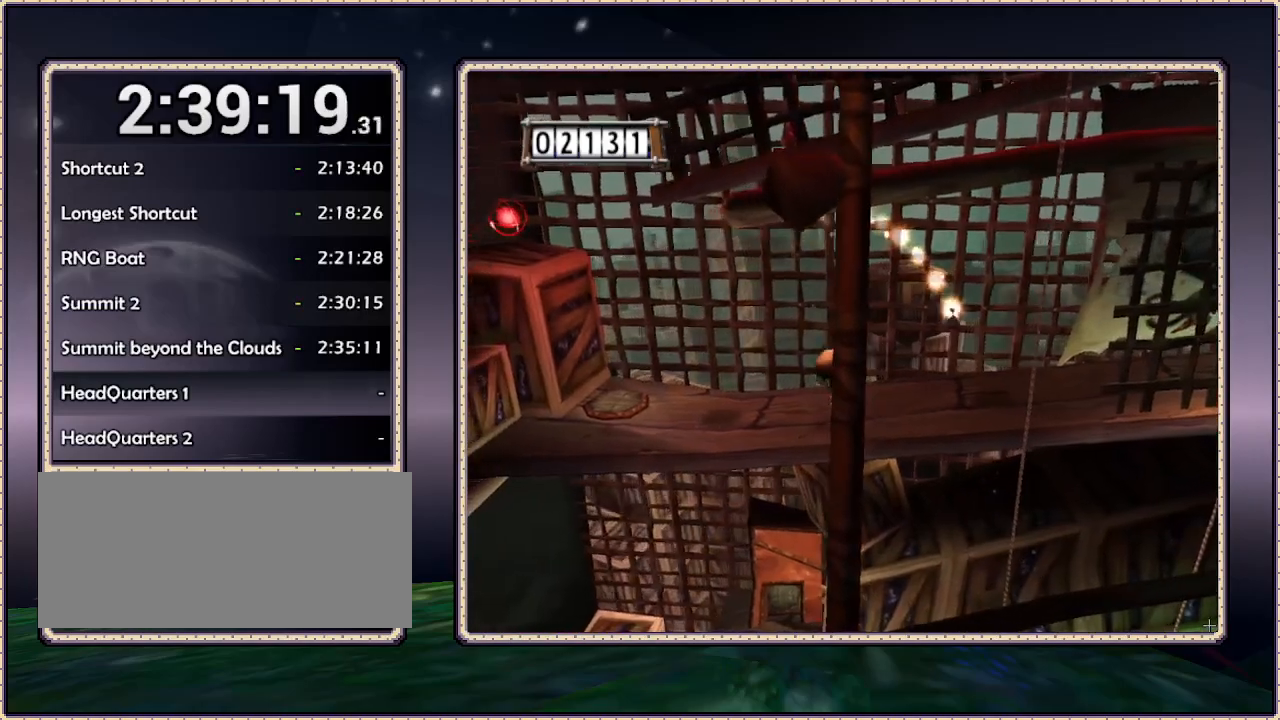
{"buttons": ["DPAD_LEFT"], "events": []}
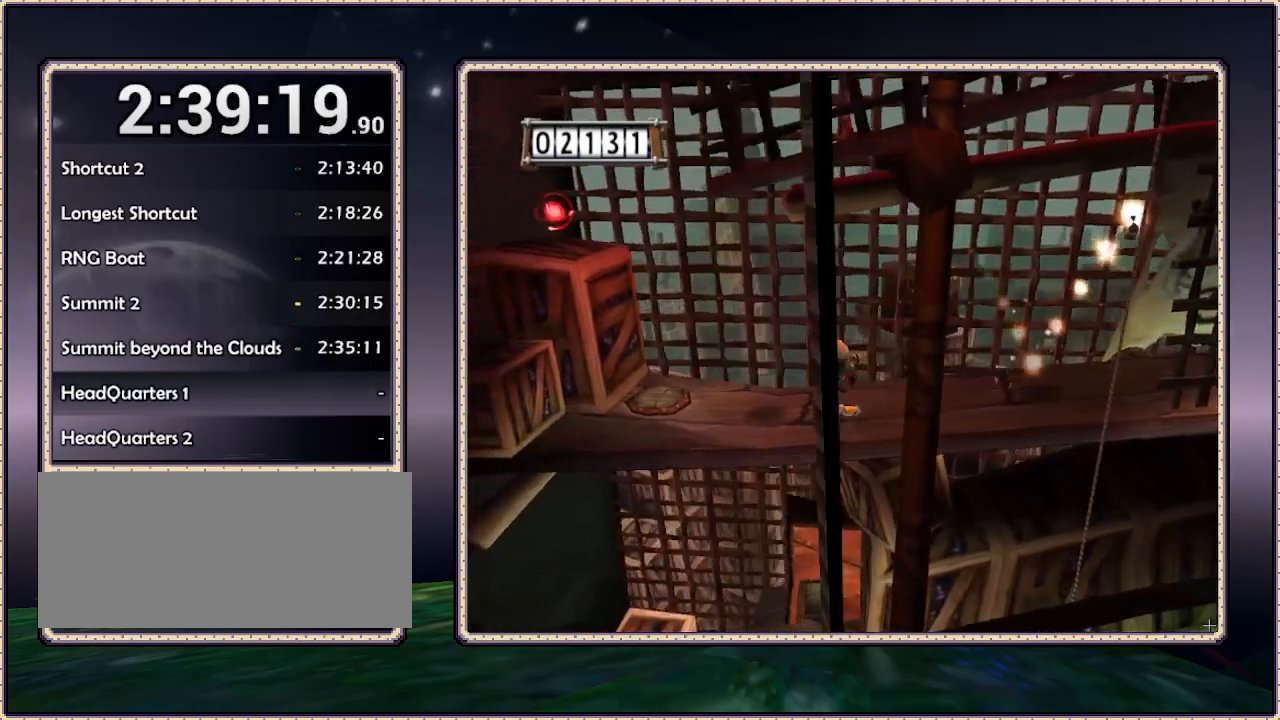
{"buttons": ["DPAD_RIGHT"], "events": [[50, "DPAD_LEFT", "up"], [83, "DPAD_UP", "down"], [300, "DPAD_RIGHT", "down"], [383, "DPAD_UP", "up"]]}
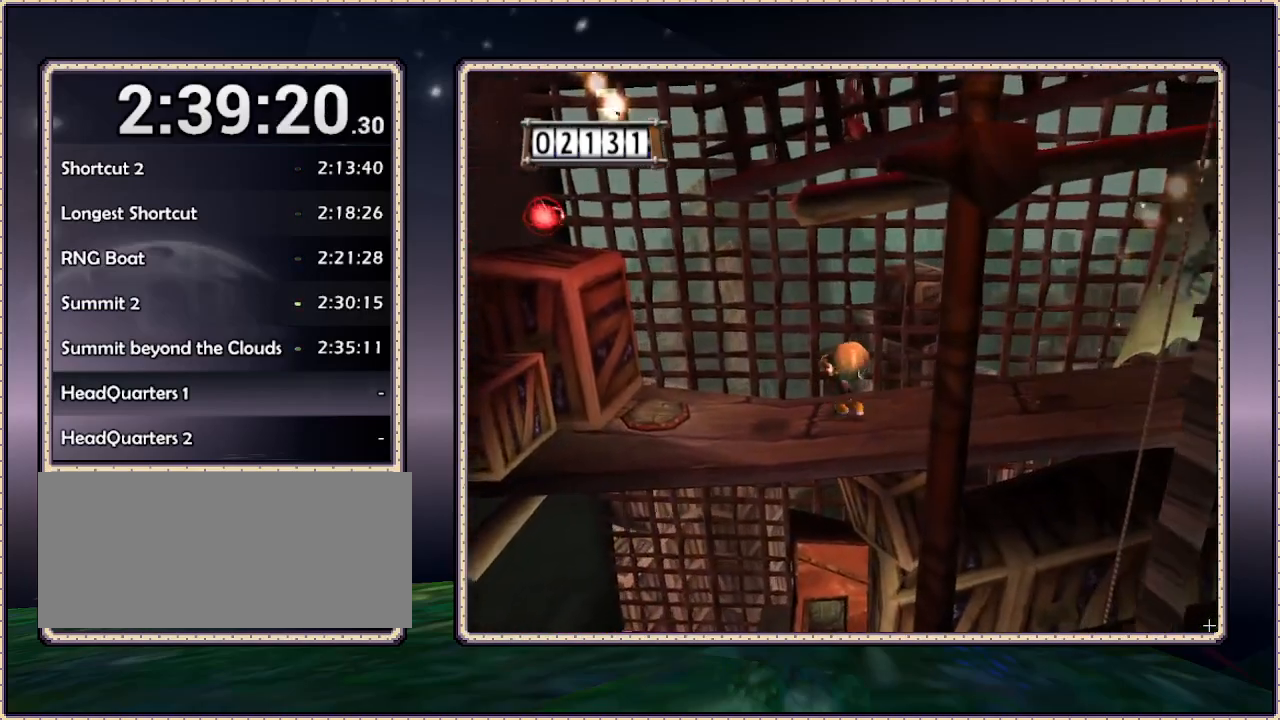
{"buttons": ["DPAD_LEFT"], "events": [[133, "DPAD_DOWN", "down"], [233, "DPAD_RIGHT", "up"], [433, "DPAD_DOWN", "up"], [433, "DPAD_LEFT", "down"]]}
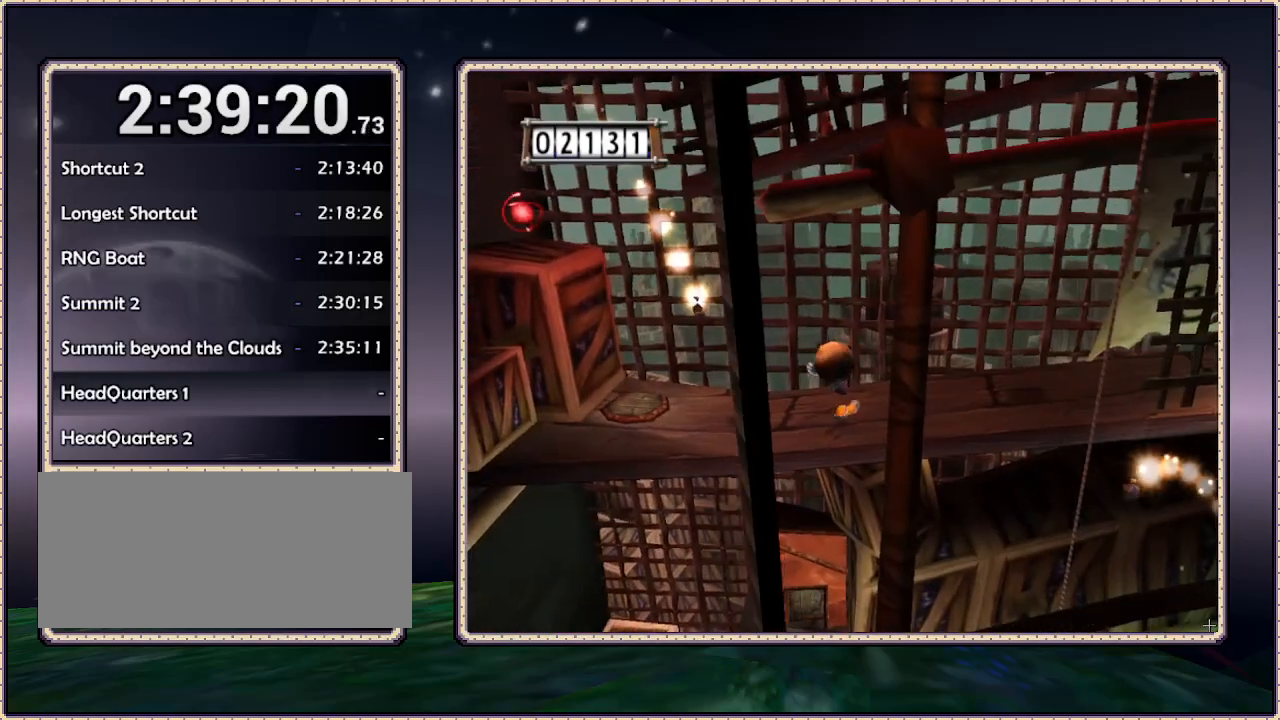
{"buttons": ["DPAD_UP", "DPAD_LEFT"], "events": [[67, "DPAD_LEFT", "up"], [67, "DPAD_UP", "down"], [467, "DPAD_LEFT", "down"]]}
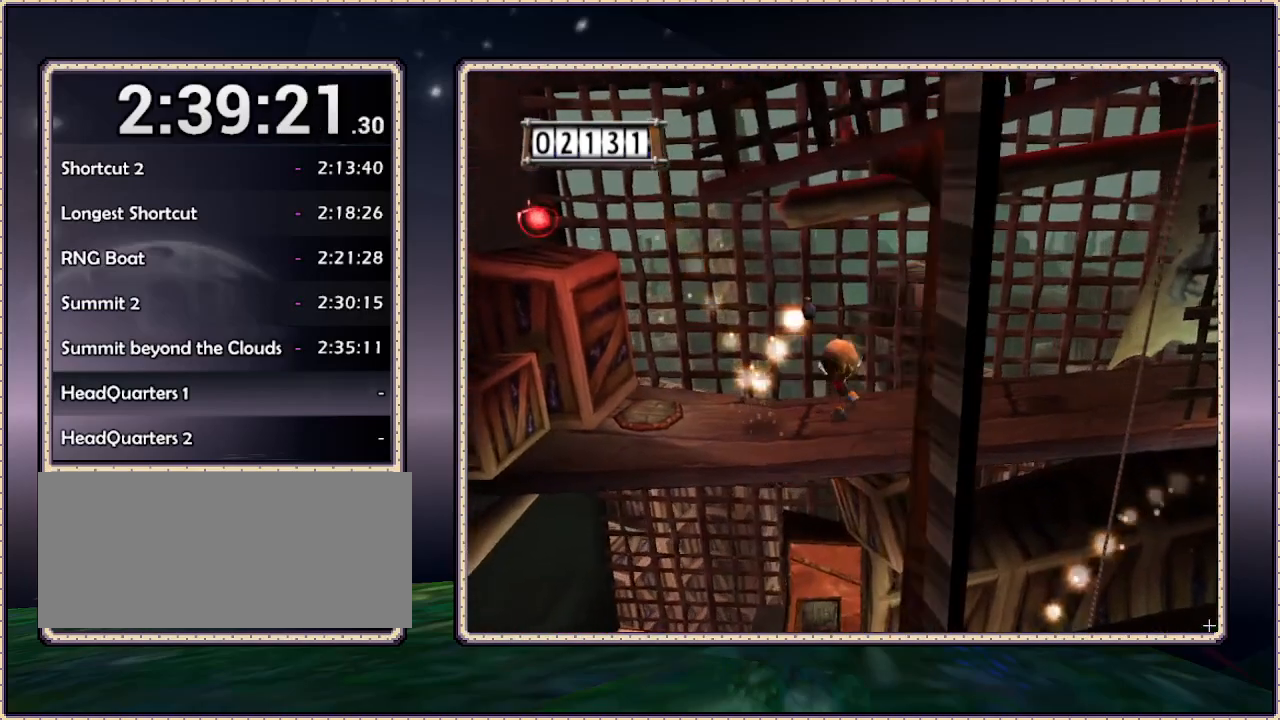
{"buttons": ["DPAD_LEFT"], "events": [[17, "DPAD_UP", "up"]]}
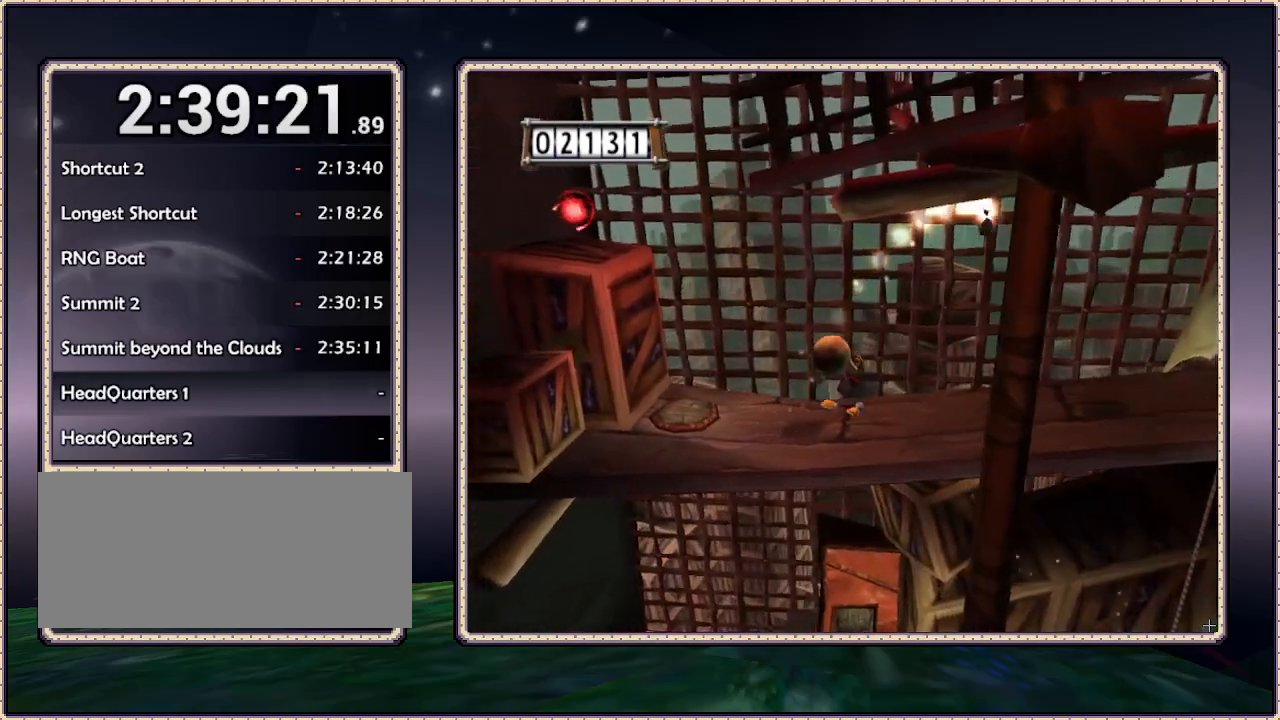
{"buttons": ["DPAD_LEFT"], "events": []}
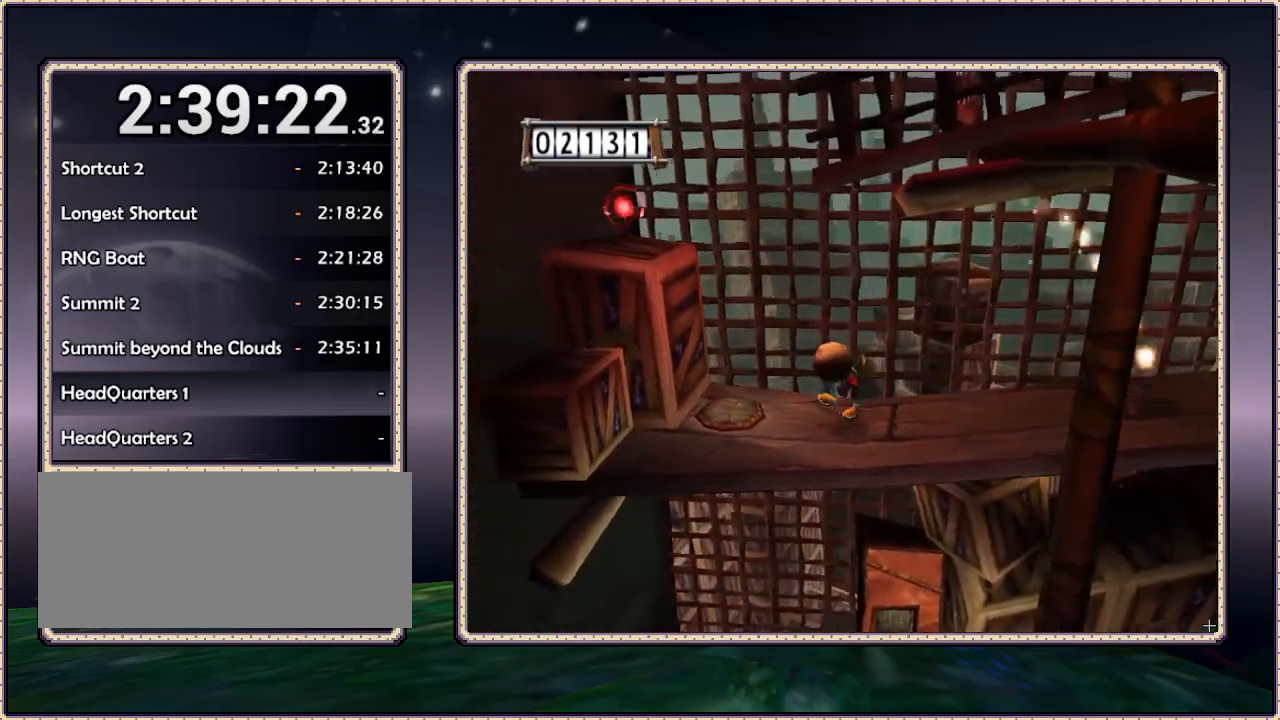
{"buttons": ["DPAD_LEFT"], "events": []}
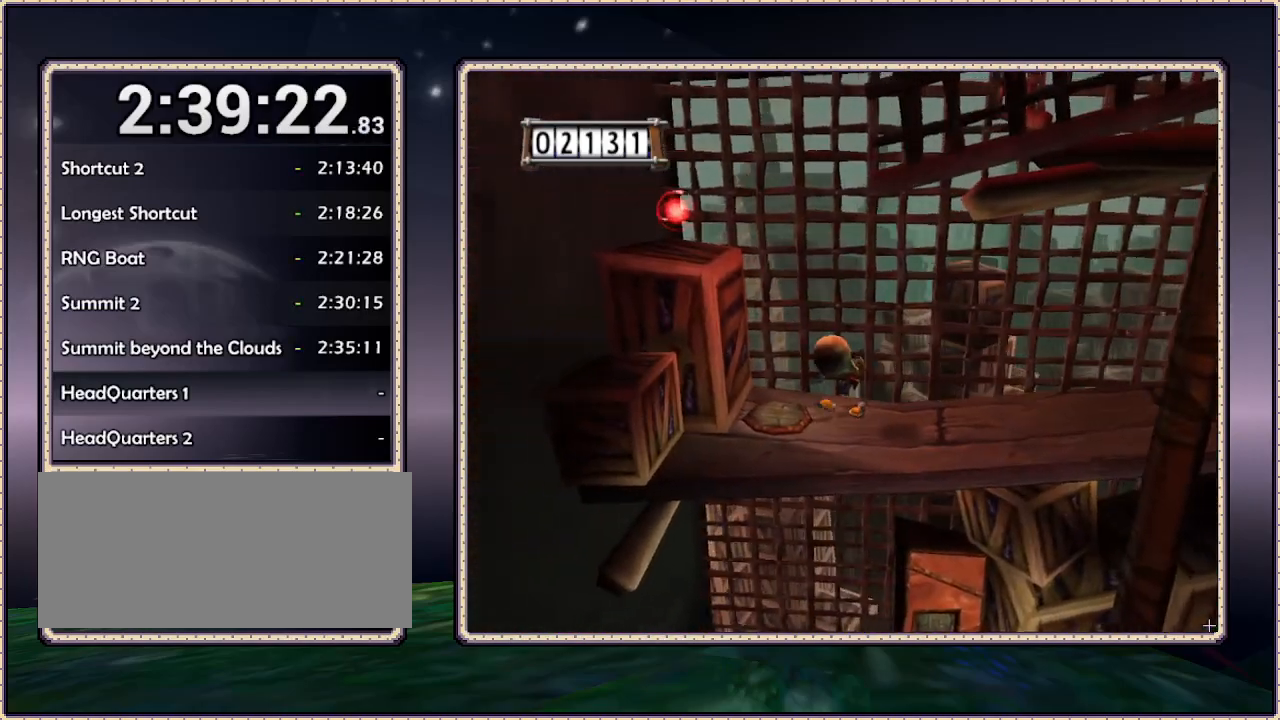
{"buttons": ["DPAD_DOWN", "DPAD_LEFT"], "events": [[417, "DPAD_DOWN", "down"]]}
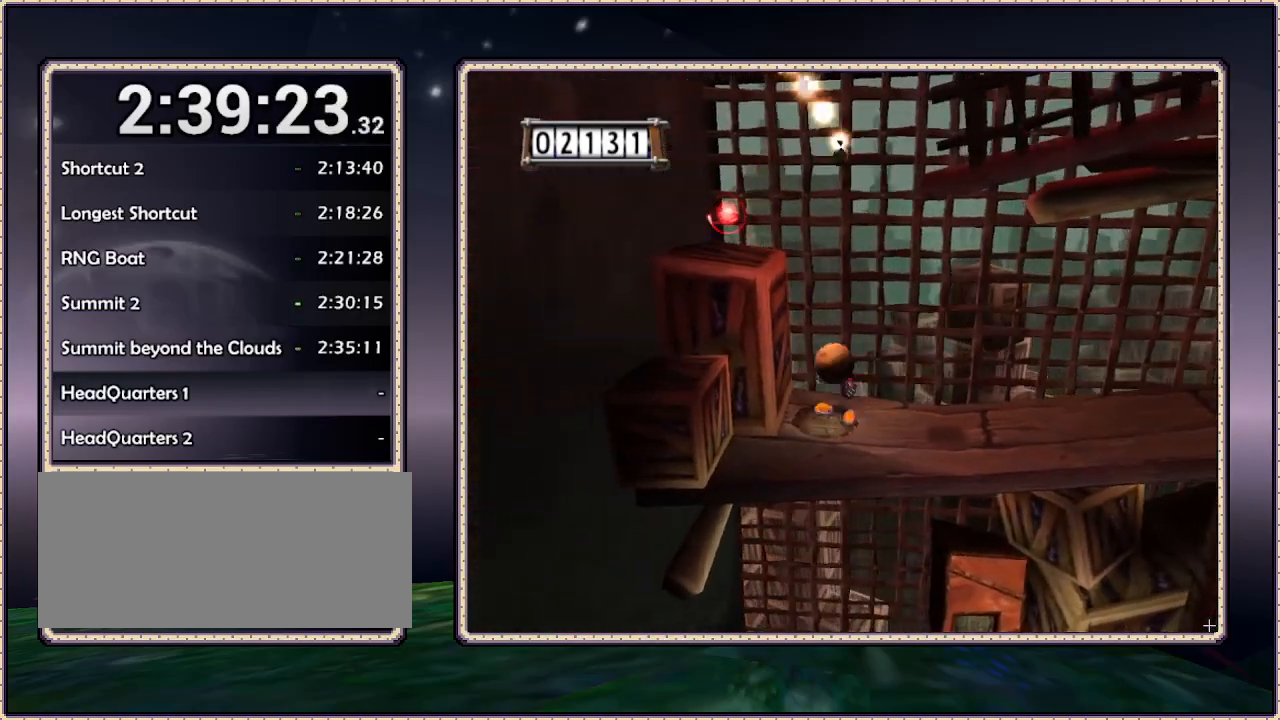
{"buttons": [], "events": [[17, "DPAD_DOWN", "up"], [83, "CIRCLE", "down"], [133, "DPAD_LEFT", "up"], [250, "CIRCLE", "up"]]}
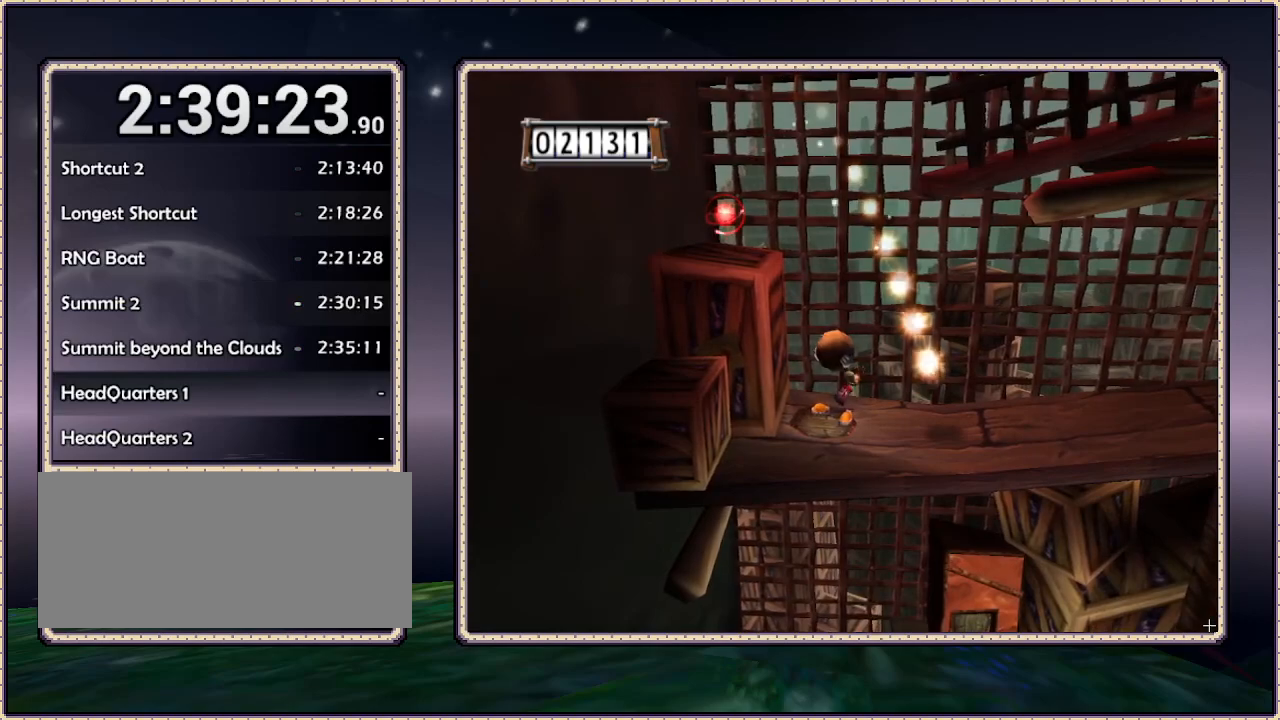
{"buttons": [], "events": []}
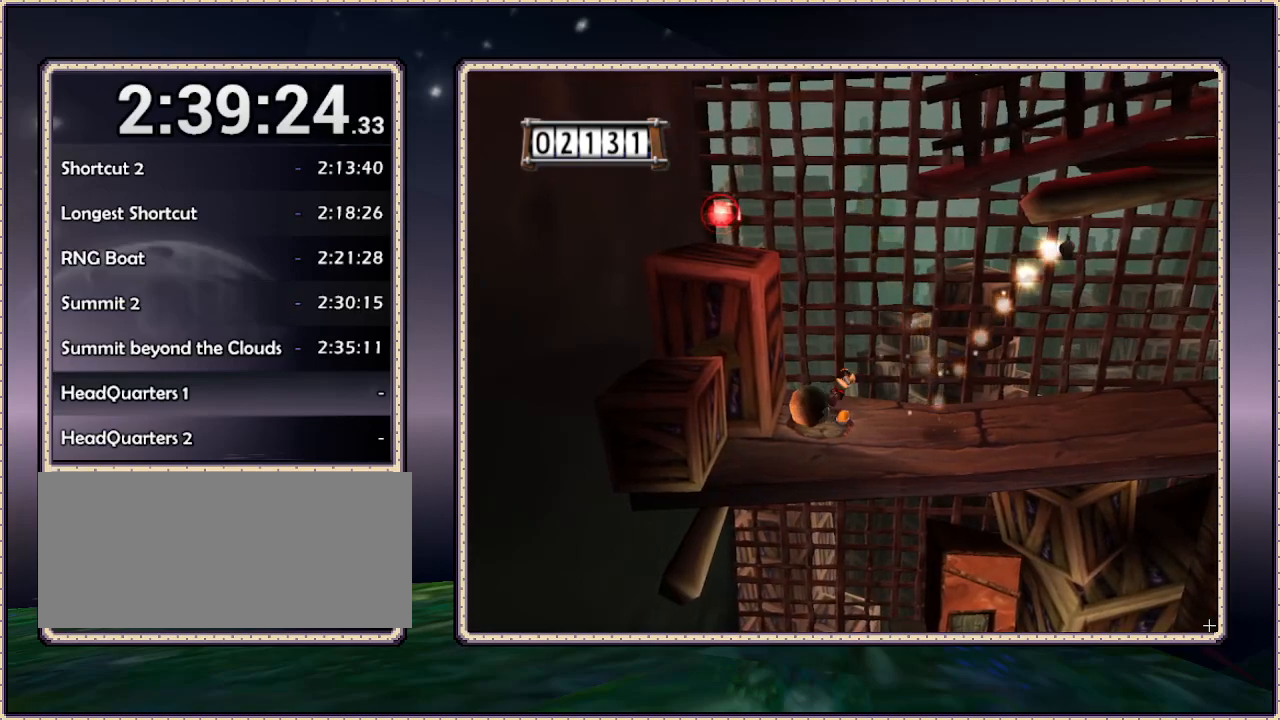
{"buttons": ["DPAD_DOWN"], "events": [[267, "DPAD_DOWN", "down"]]}
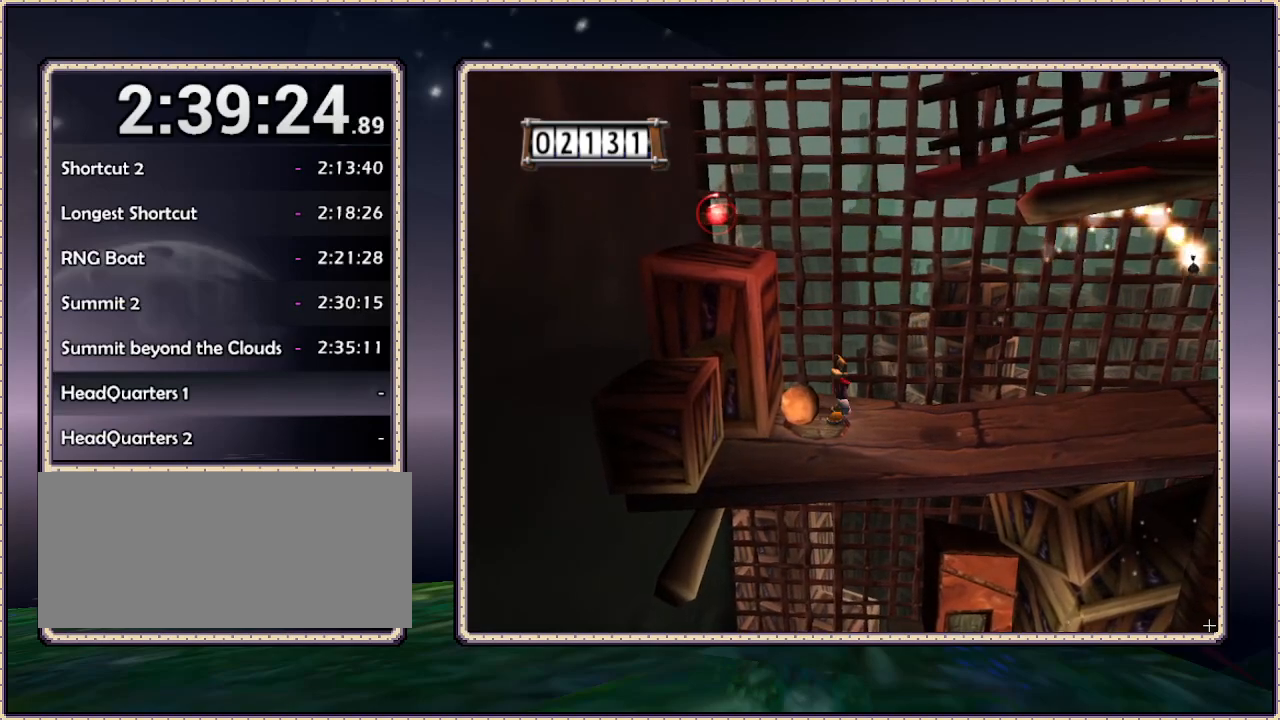
{"buttons": ["DPAD_LEFT"], "events": [[283, "DPAD_LEFT", "down"], [433, "DPAD_DOWN", "up"]]}
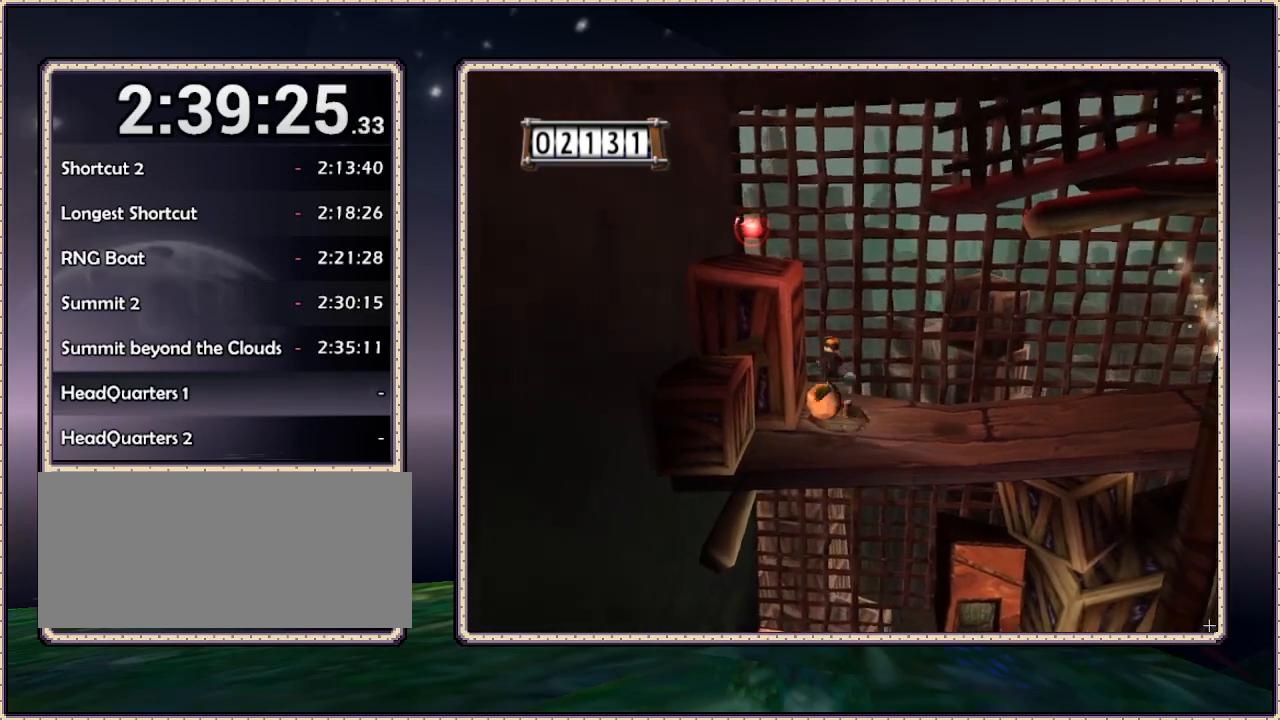
{"buttons": ["CIRCLE", "DPAD_LEFT"], "events": [[17, "CIRCLE", "down"]]}
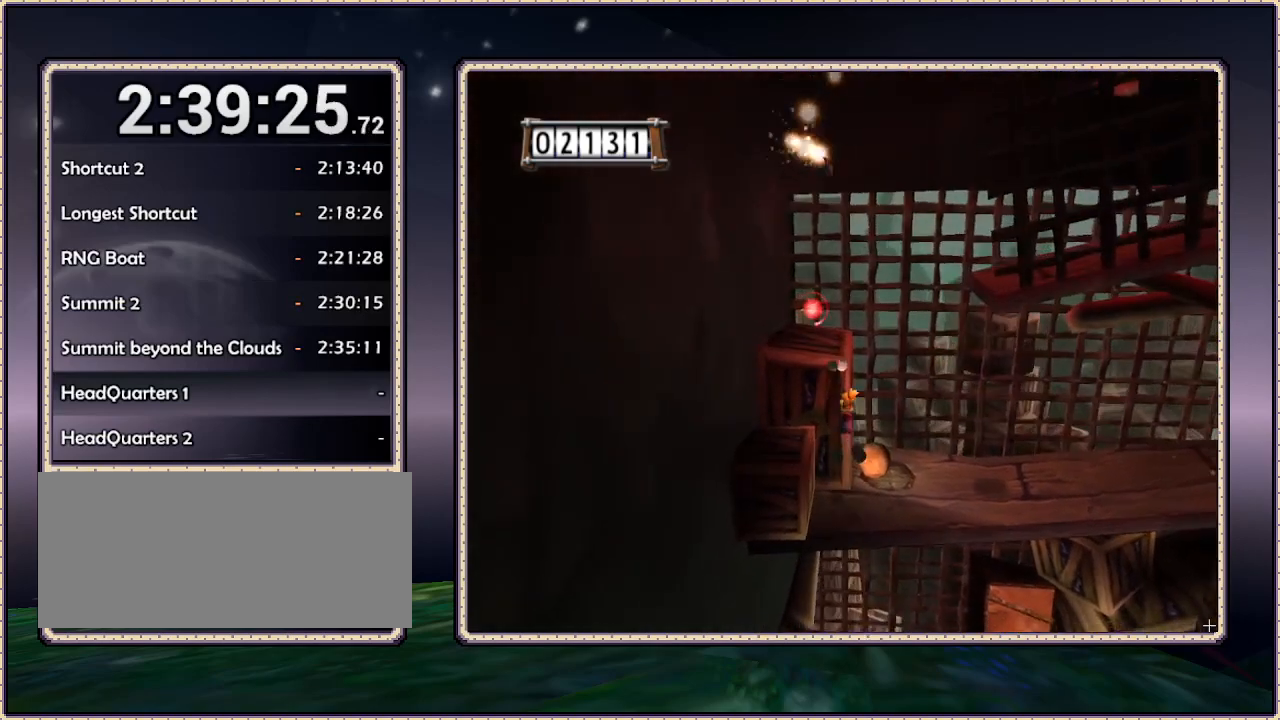
{"buttons": ["DPAD_UP", "DPAD_LEFT"], "events": [[67, "CIRCLE", "up"], [67, "DPAD_UP", "down"], [200, "CIRCLE", "down"], [333, "CIRCLE", "up"]]}
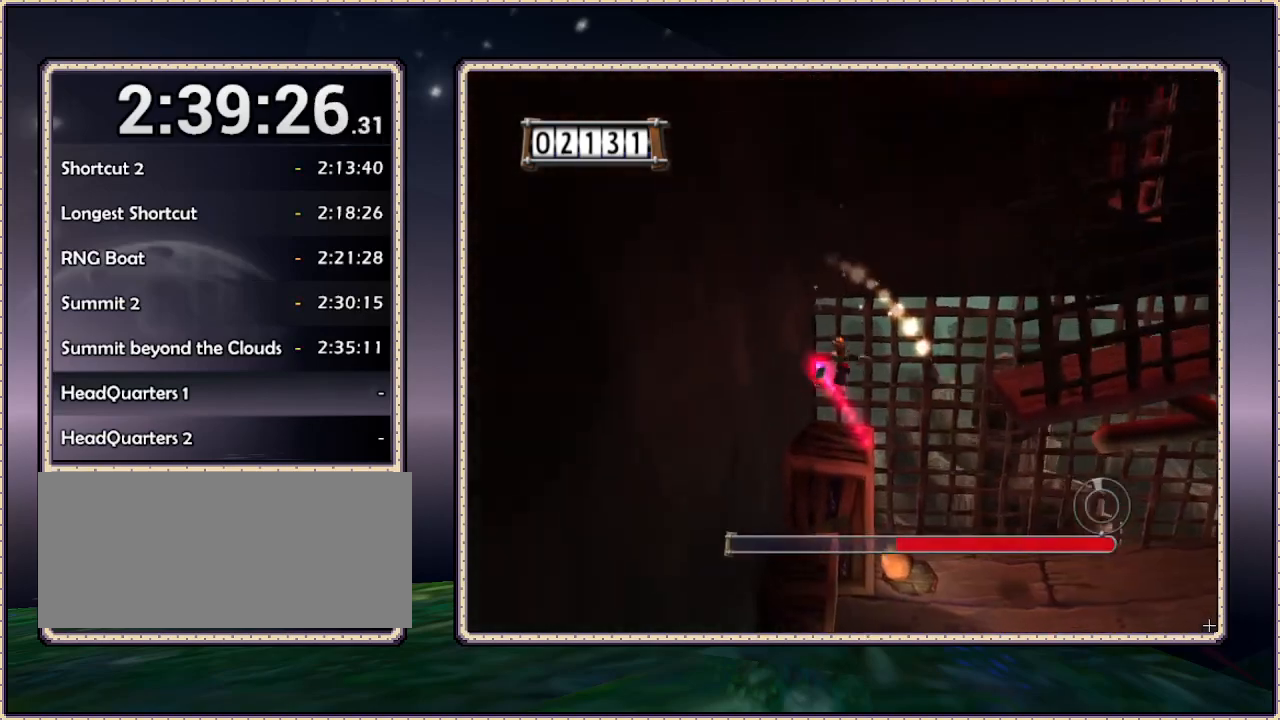
{"buttons": [], "events": [[83, "DPAD_LEFT", "up"], [183, "DPAD_RIGHT", "down"], [183, "DPAD_UP", "up"], [267, "DPAD_RIGHT", "up"]]}
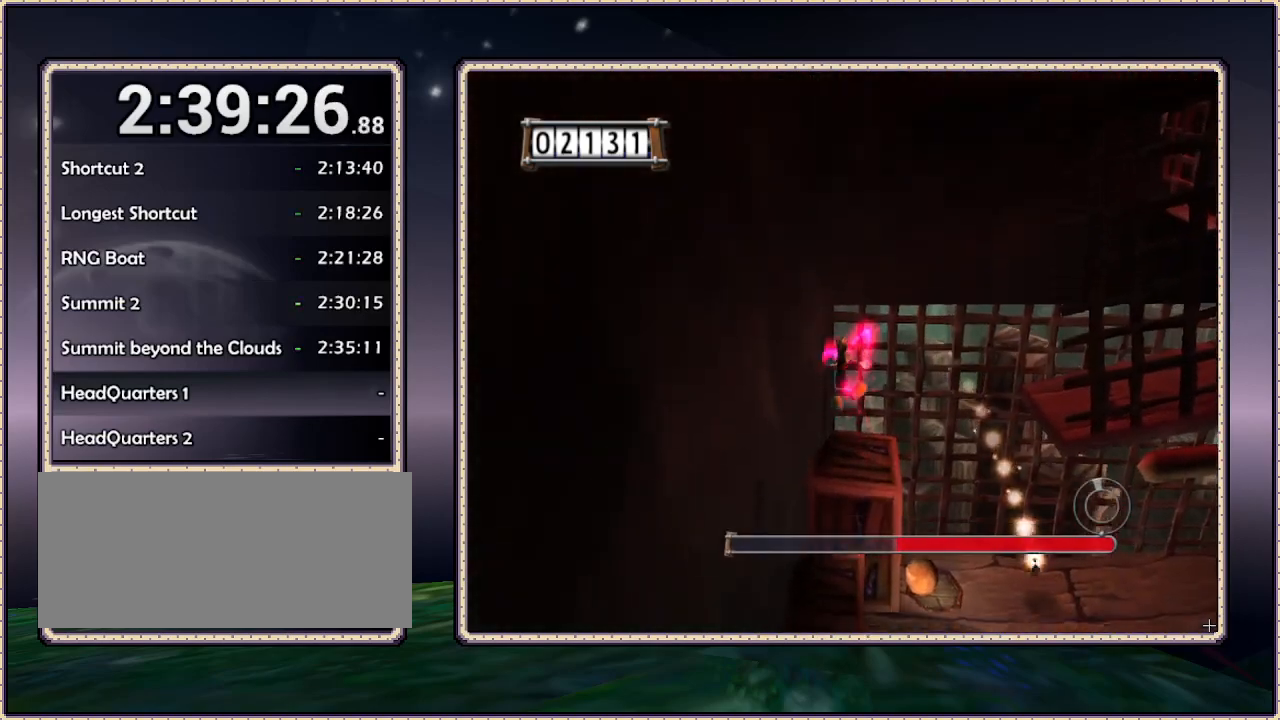
{"buttons": ["CIRCLE", "DPAD_RIGHT"], "events": [[33, "DPAD_RIGHT", "down"], [317, "CIRCLE", "down"]]}
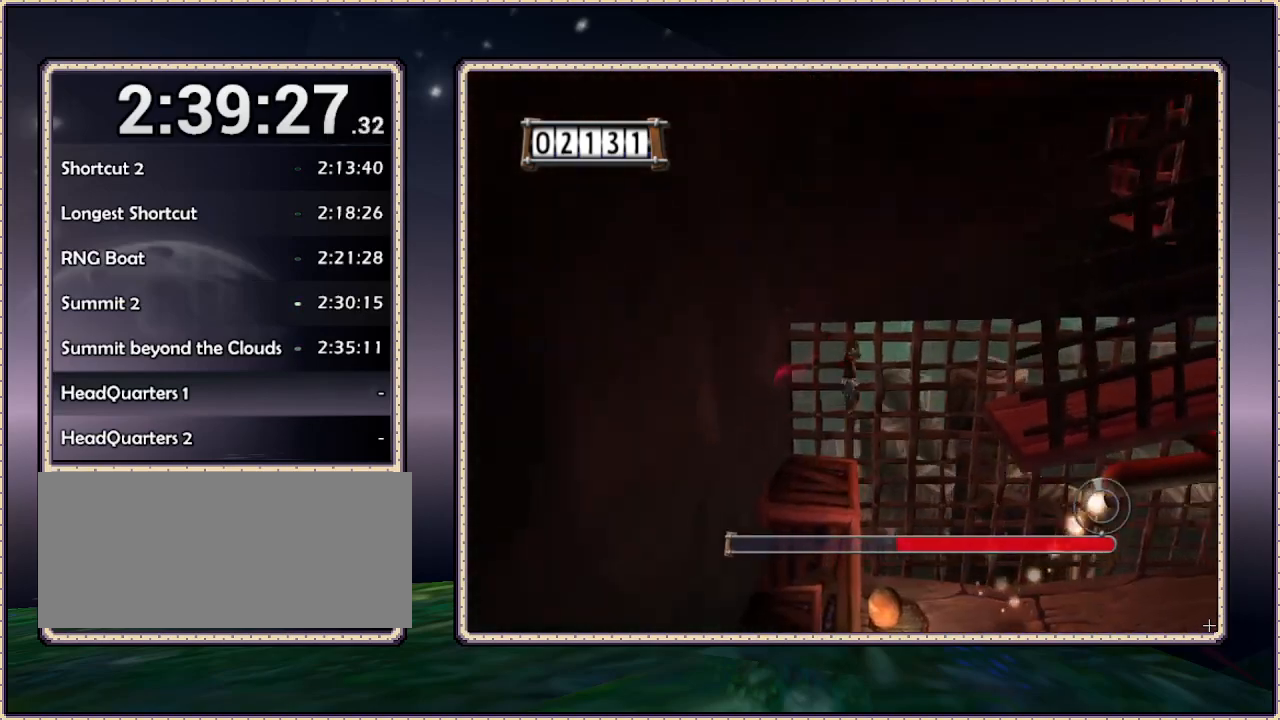
{"buttons": ["DPAD_RIGHT"], "events": [[333, "CIRCLE", "up"]]}
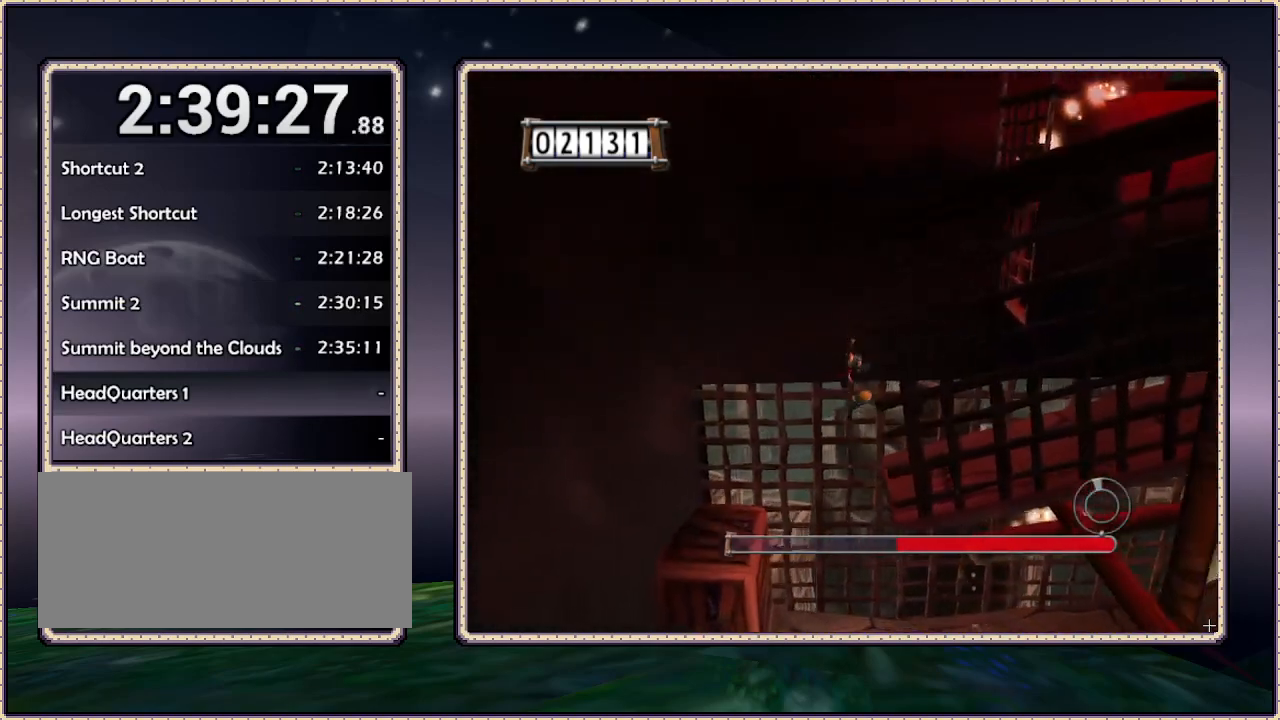
{"buttons": ["DPAD_RIGHT"], "events": [[167, "CIRCLE", "down"], [317, "CIRCLE", "up"]]}